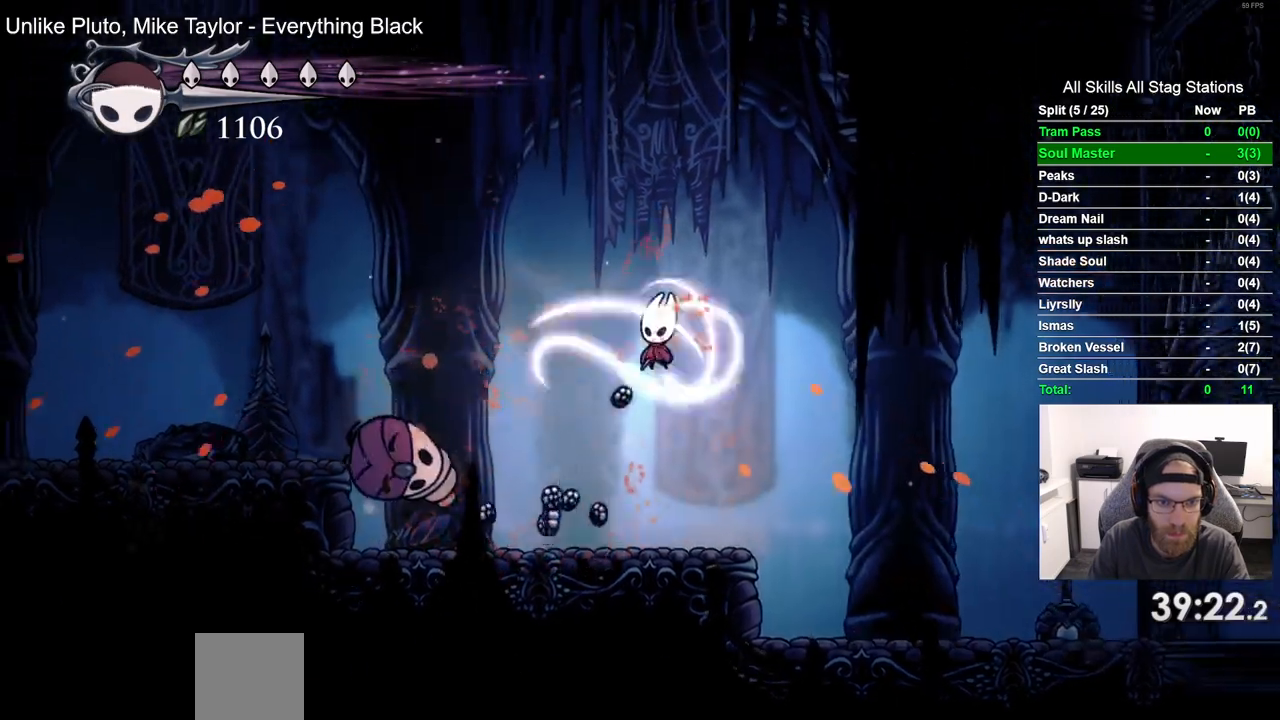
Gameplay with a controller (PlayStation layout); each line is a JSON object with the inputs held at the frame after it. "events" lists button and stick changes between this image and that frame as [ms after this image, input, new state], when the widget could be followed in between. Not read: CROSS R1.
{"buttons": ["DPAD_LEFT"], "left_stick": "center", "right_stick": "center", "events": []}
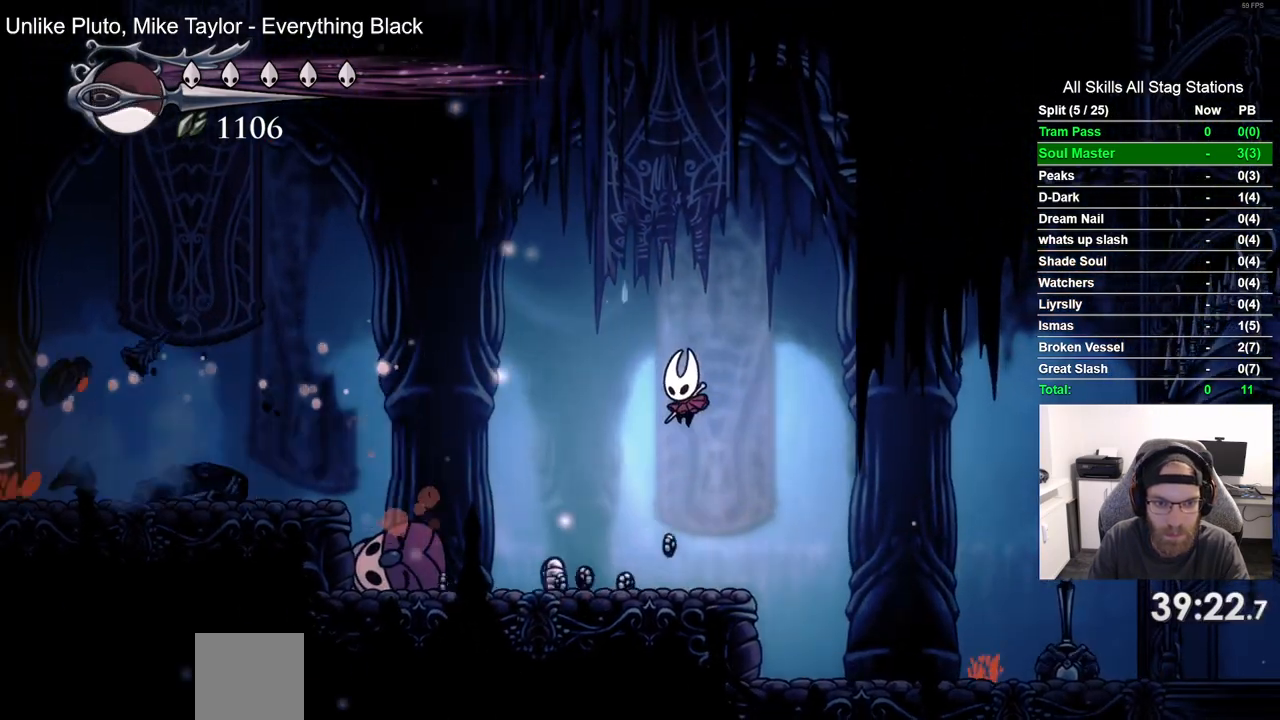
{"buttons": ["R2", "DPAD_LEFT"], "left_stick": "center", "right_stick": "center", "events": [[150, "DPAD_RIGHT", "down"], [217, "DPAD_RIGHT", "up"], [400, "R2", "down"]]}
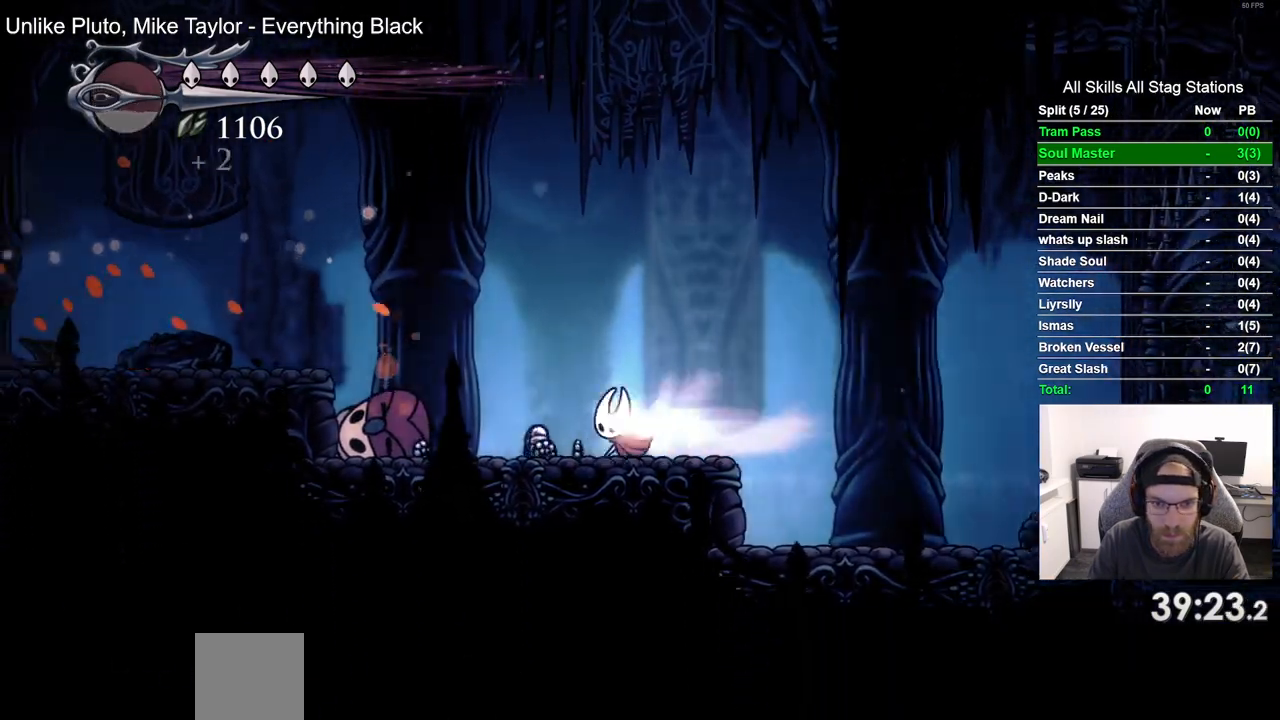
{"buttons": ["DPAD_LEFT"], "left_stick": "center", "right_stick": "center", "events": [[100, "R2", "up"]]}
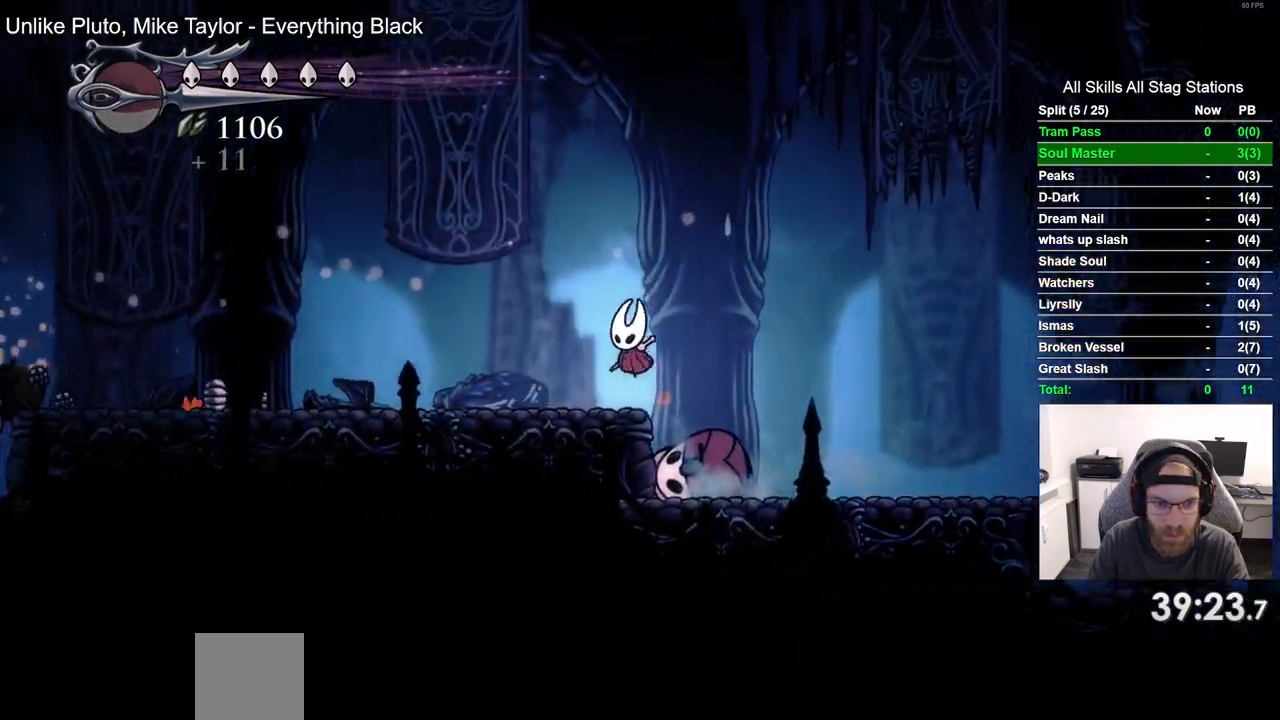
{"buttons": ["DPAD_LEFT"], "left_stick": "center", "right_stick": "center", "events": [[167, "R2", "down"], [350, "R2", "up"]]}
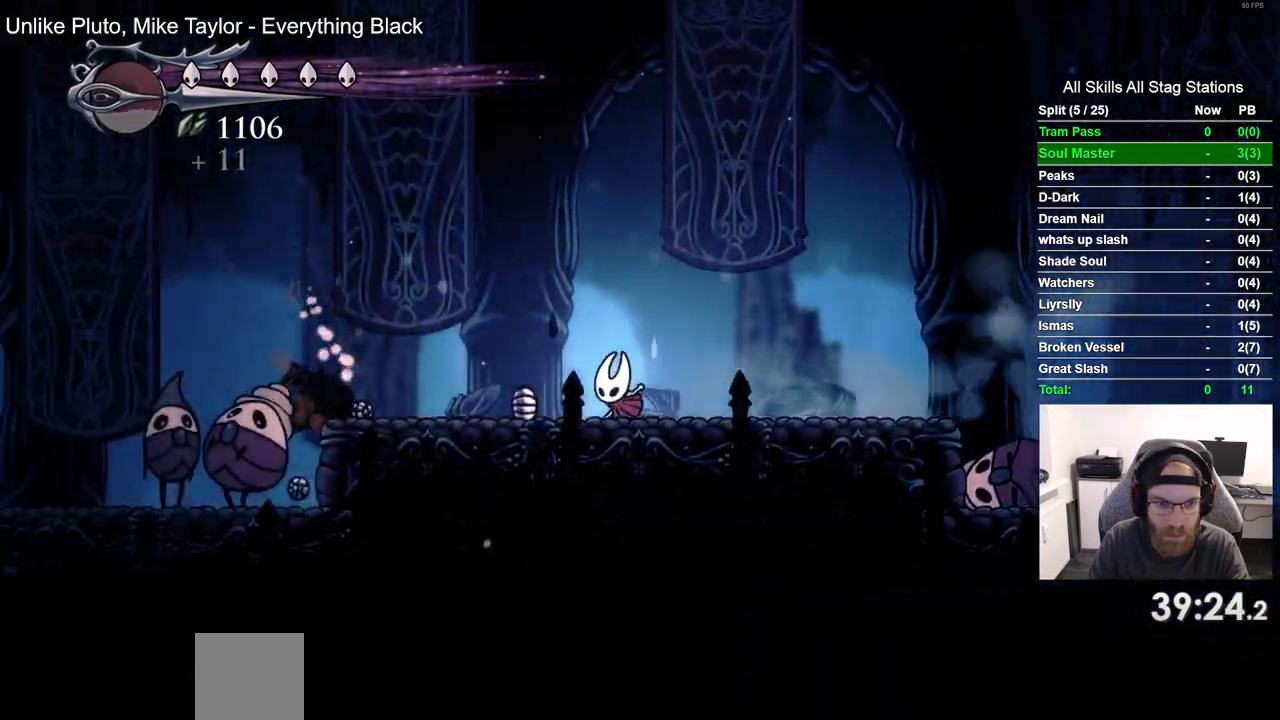
{"buttons": ["SQUARE", "DPAD_LEFT"], "left_stick": "center", "right_stick": "center", "events": [[500, "SQUARE", "down"]]}